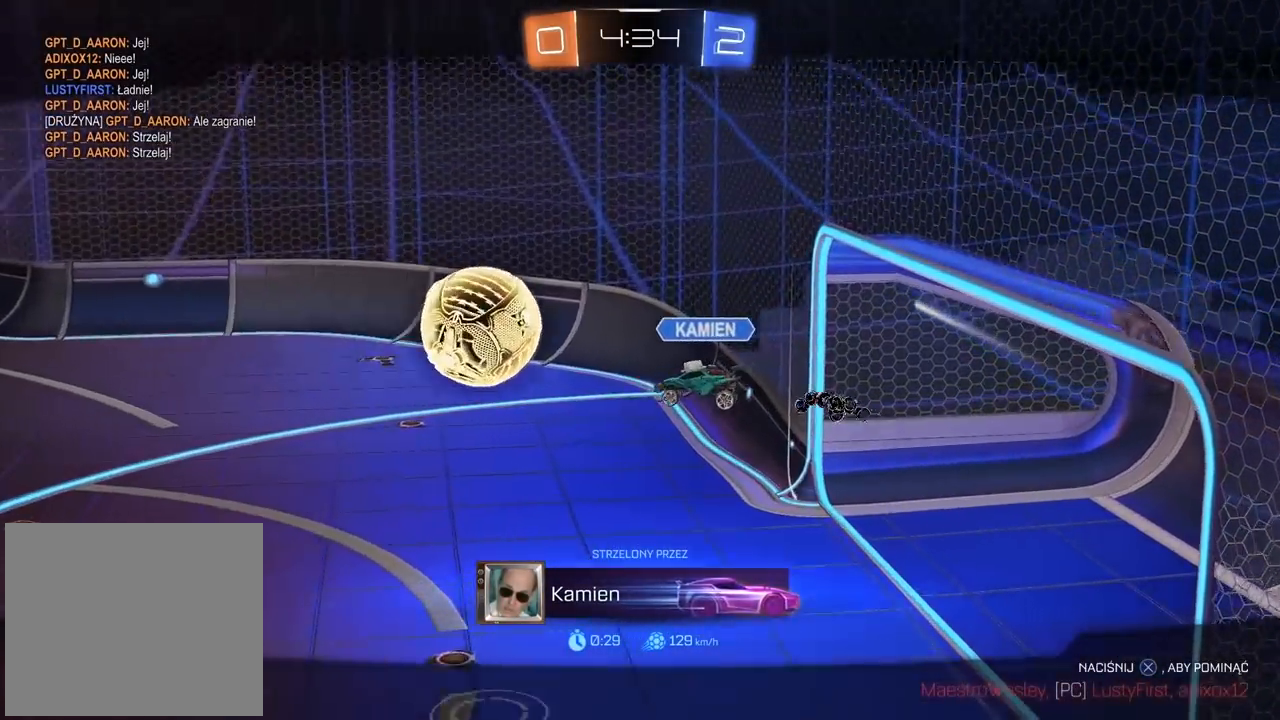
Gameplay with a controller (PlayStation layout); each line is a JSON object with the inputs held at the frame after it (dt_ms = milliseconds from this image to that frame). "events" lists button and stick changes between this image and that frame as [ms after this image, input, new state], when the widget could be followed in between.
{"dt_ms": 500, "buttons": [], "left_stick": "center", "right_stick": "center", "events": []}
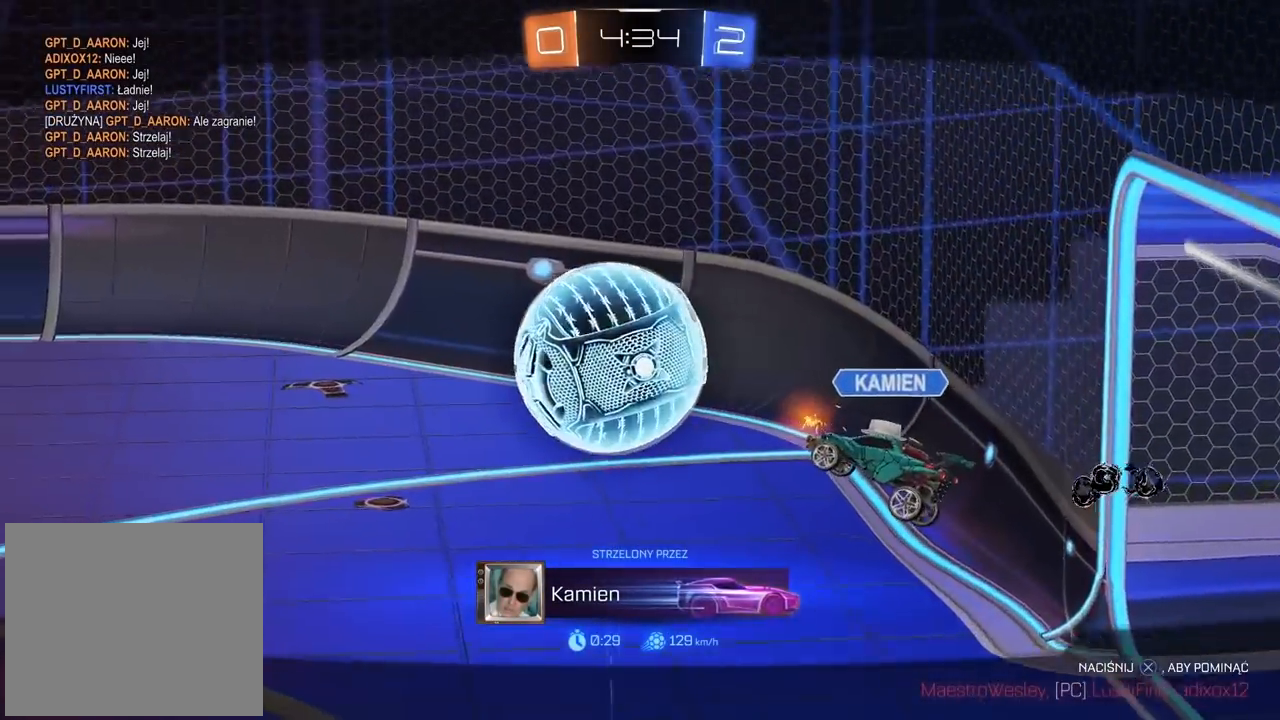
{"dt_ms": 500, "buttons": [], "left_stick": "center", "right_stick": "center", "events": []}
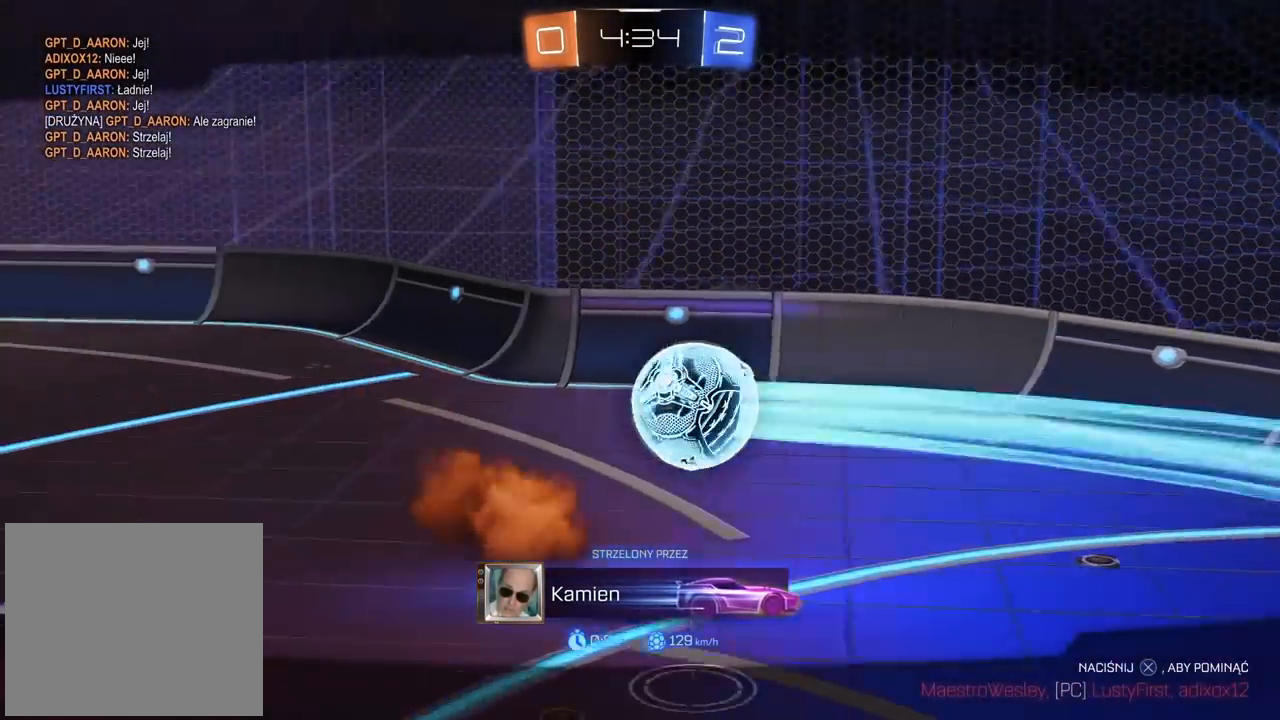
{"dt_ms": 500, "buttons": [], "left_stick": "center", "right_stick": "center", "events": []}
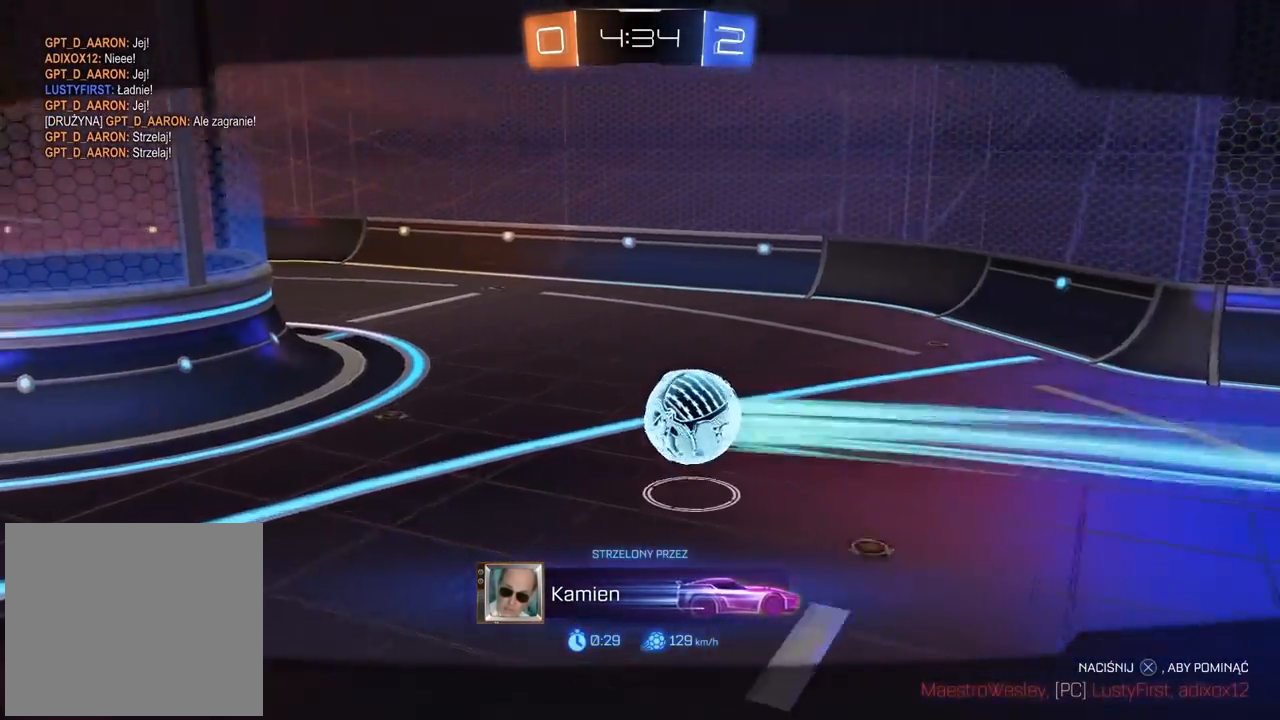
{"dt_ms": 500, "buttons": [], "left_stick": "center", "right_stick": "center", "events": []}
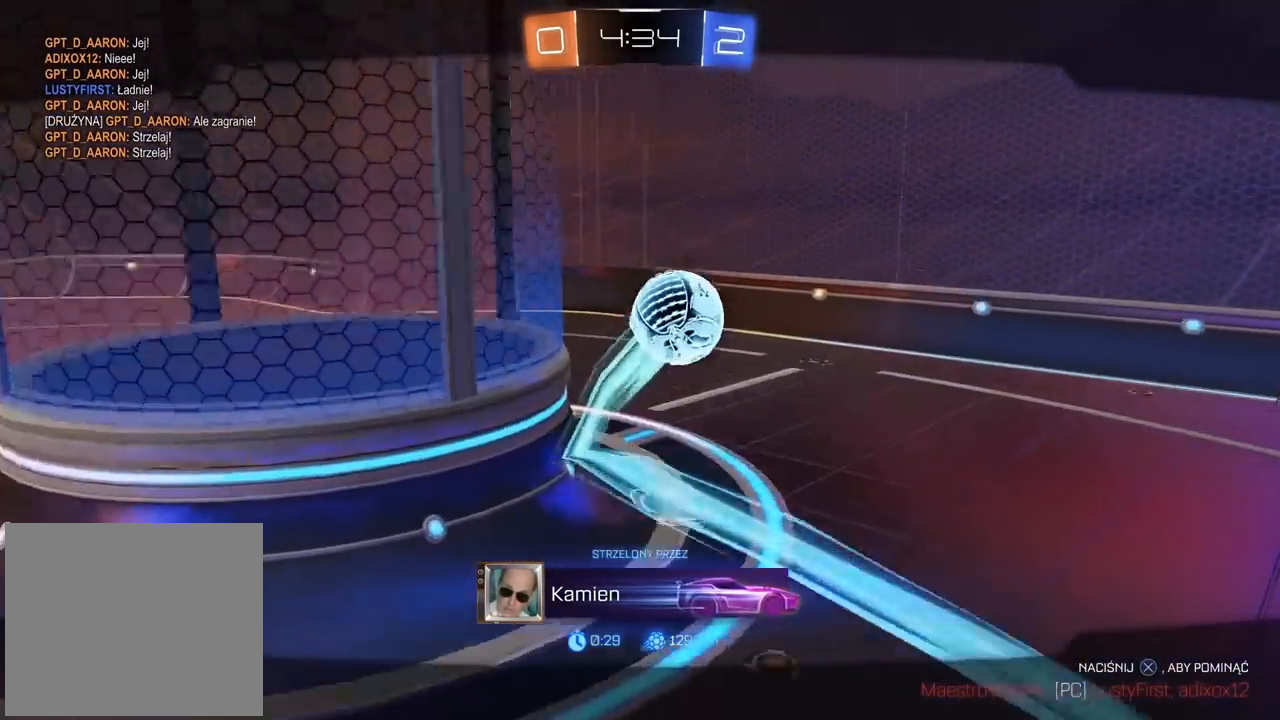
{"dt_ms": 500, "buttons": [], "left_stick": "center", "right_stick": "center", "events": []}
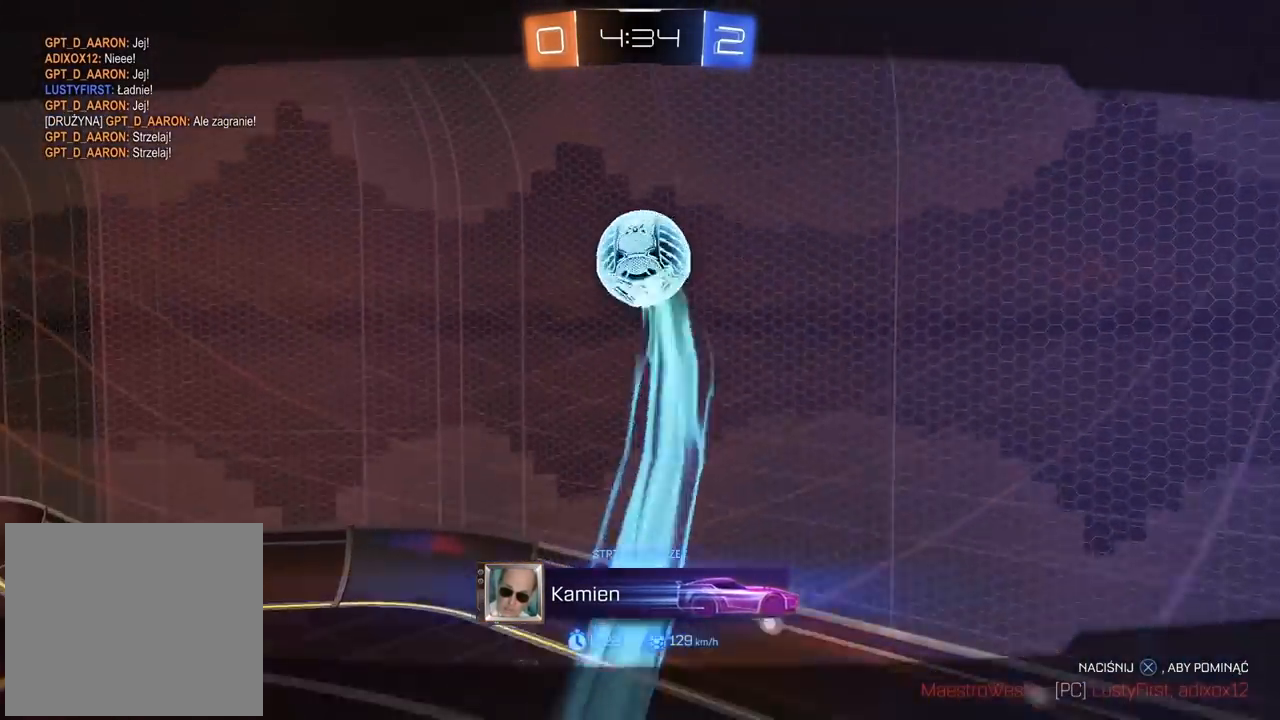
{"dt_ms": 500, "buttons": [], "left_stick": "center", "right_stick": "center", "events": [[300, "START", "down"], [450, "START", "up"]]}
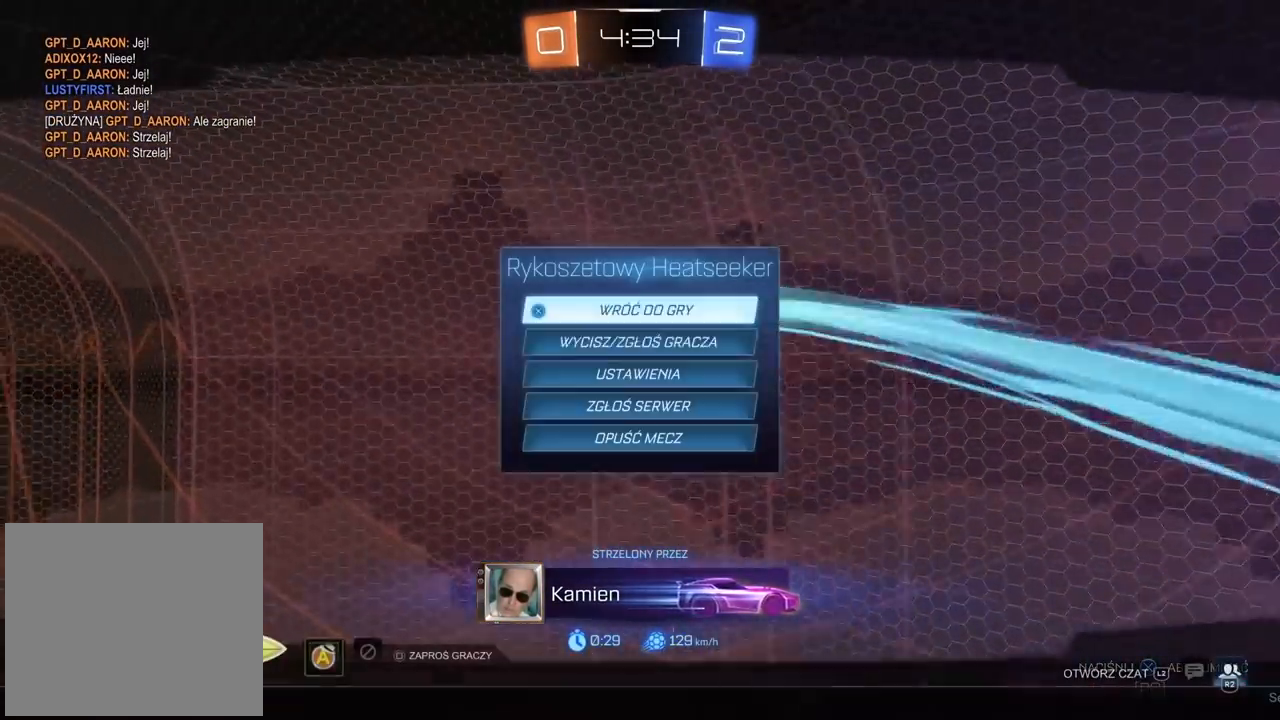
{"dt_ms": 500, "buttons": [], "left_stick": "center", "right_stick": "center", "events": [[67, "DPAD_DOWN", "down"], [150, "DPAD_DOWN", "up"], [250, "DPAD_DOWN", "down"], [317, "DPAD_DOWN", "up"]]}
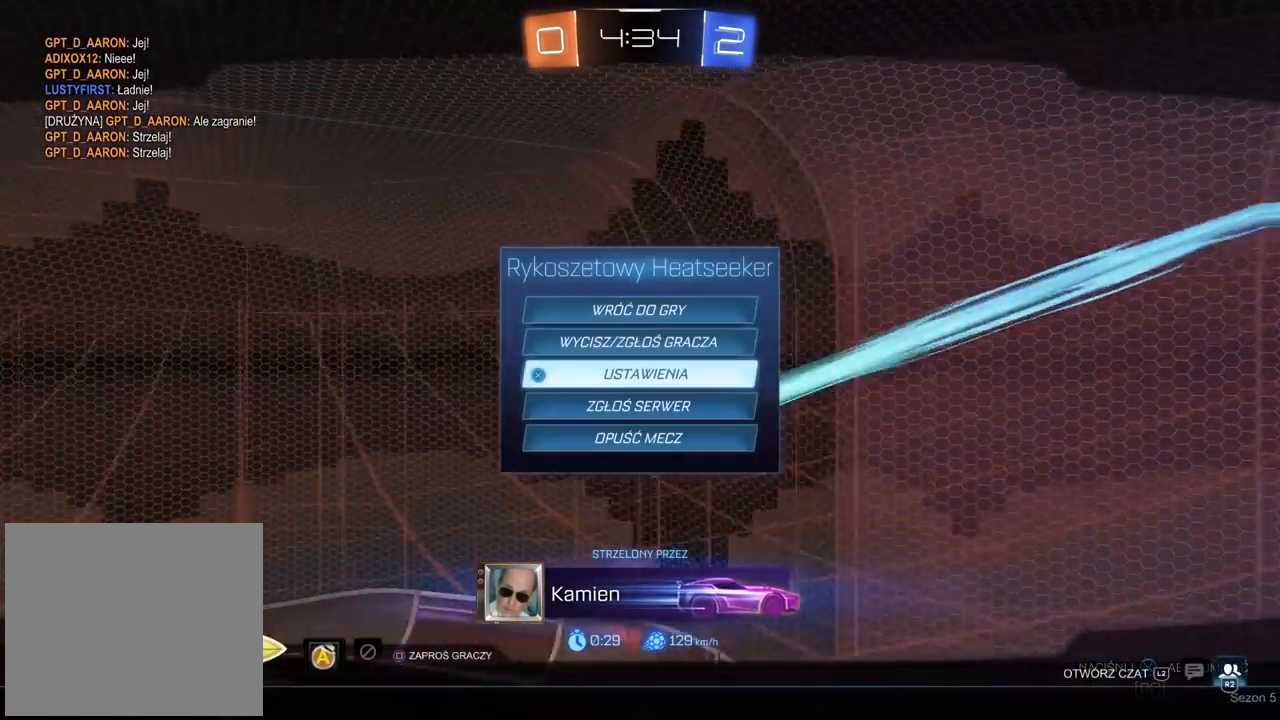
{"dt_ms": 500, "buttons": ["R1"], "left_stick": "center", "right_stick": "center"}
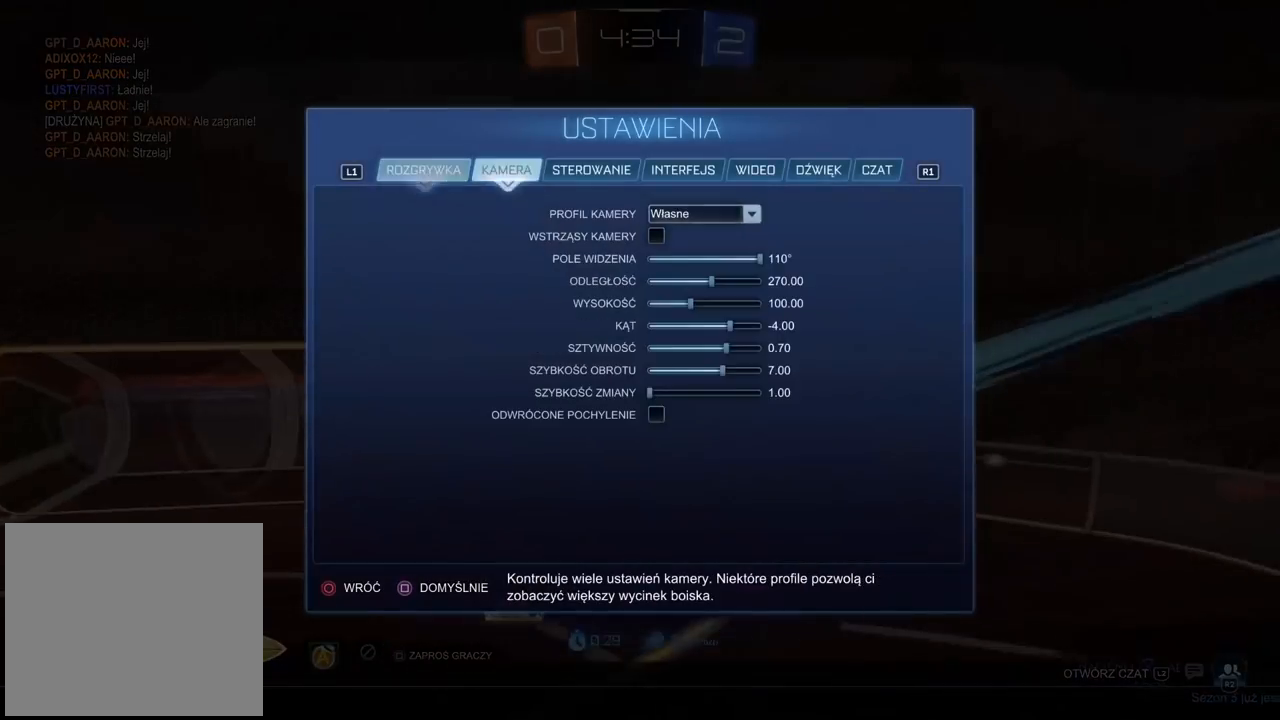
{"dt_ms": 1000, "buttons": [], "left_stick": "center", "right_stick": "center"}
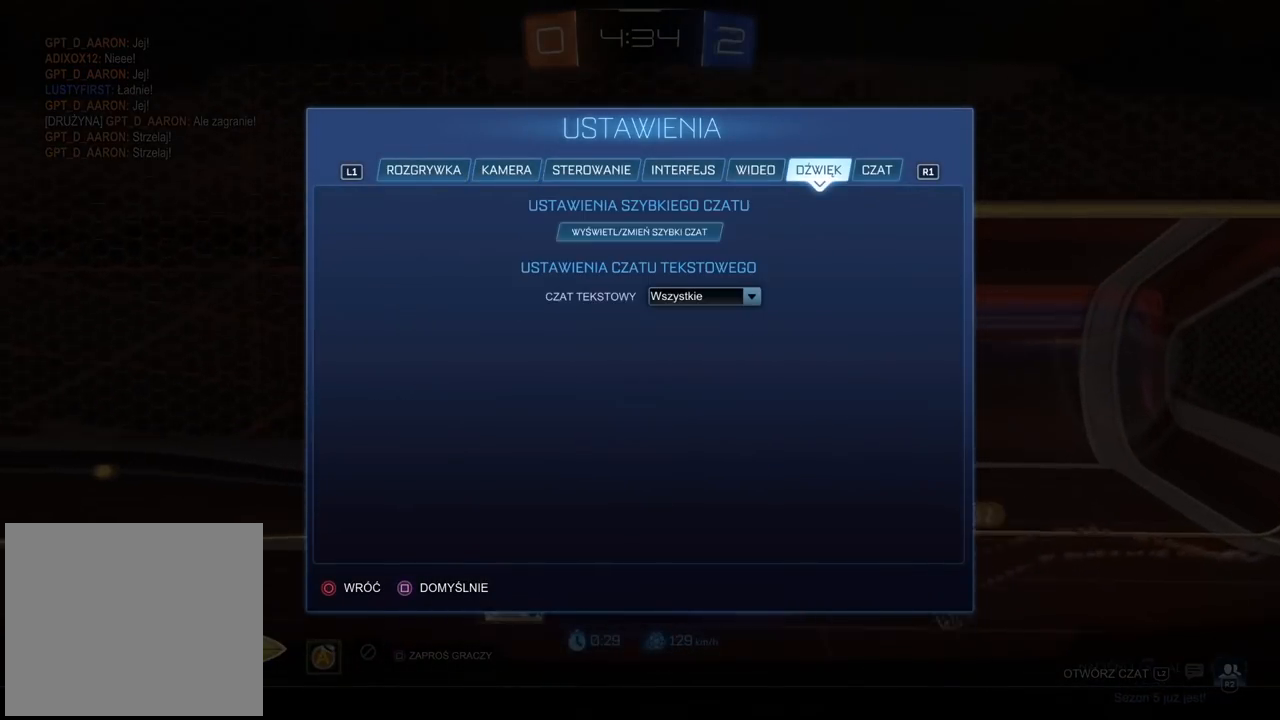
{"dt_ms": 500, "buttons": [], "left_stick": "center", "right_stick": "center", "events": [[17, "R1", "down"], [83, "R1", "up"]]}
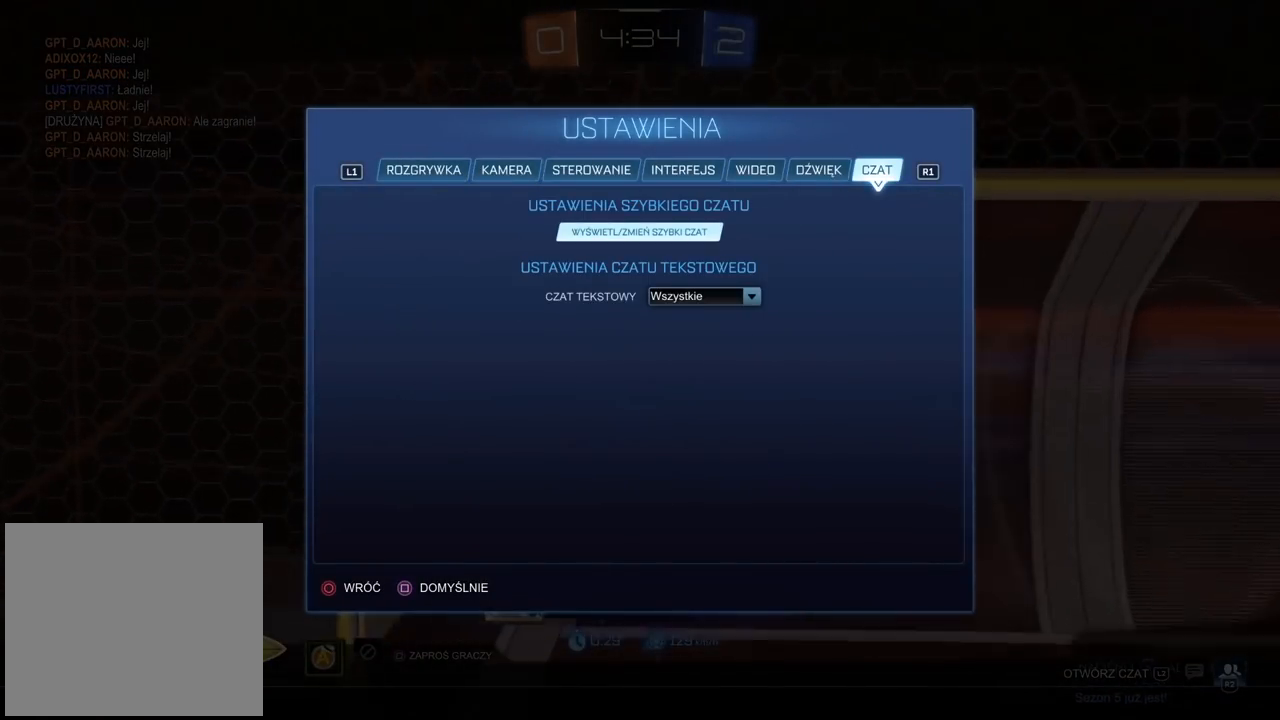
{"dt_ms": 500, "buttons": [], "left_stick": "center", "right_stick": "center", "events": []}
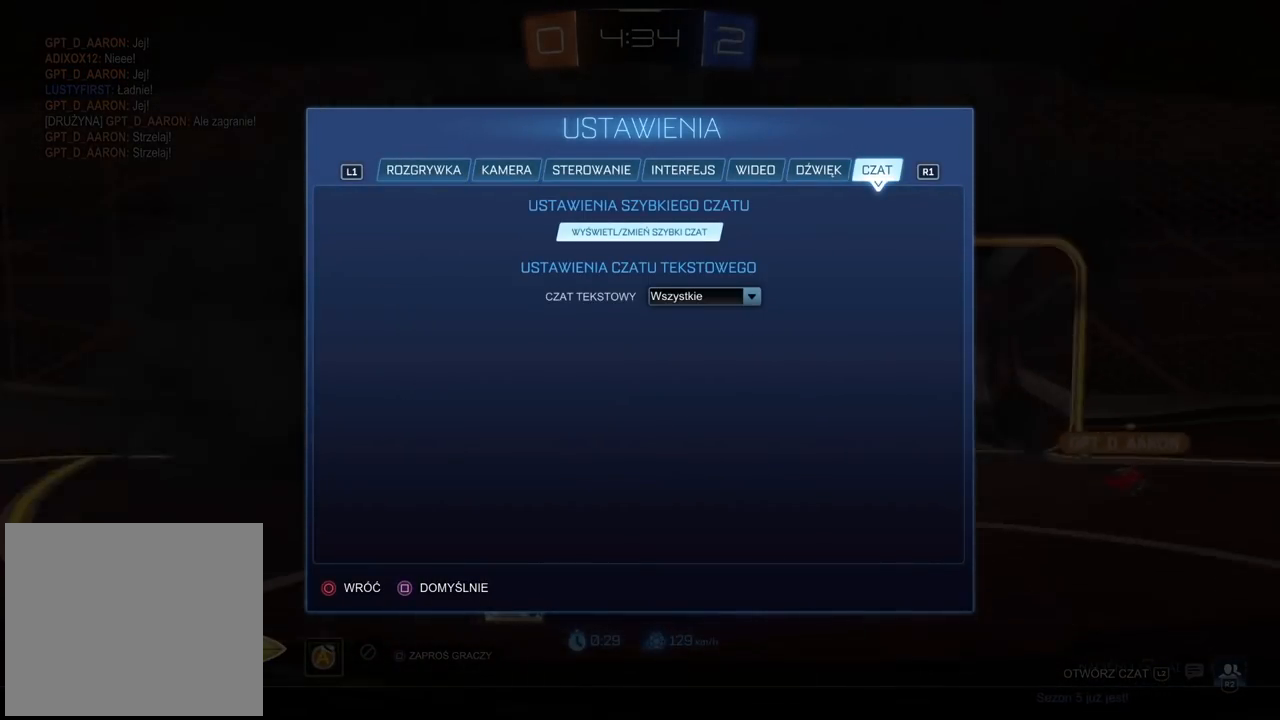
{"dt_ms": 500, "buttons": [], "left_stick": "center", "right_stick": "center", "events": []}
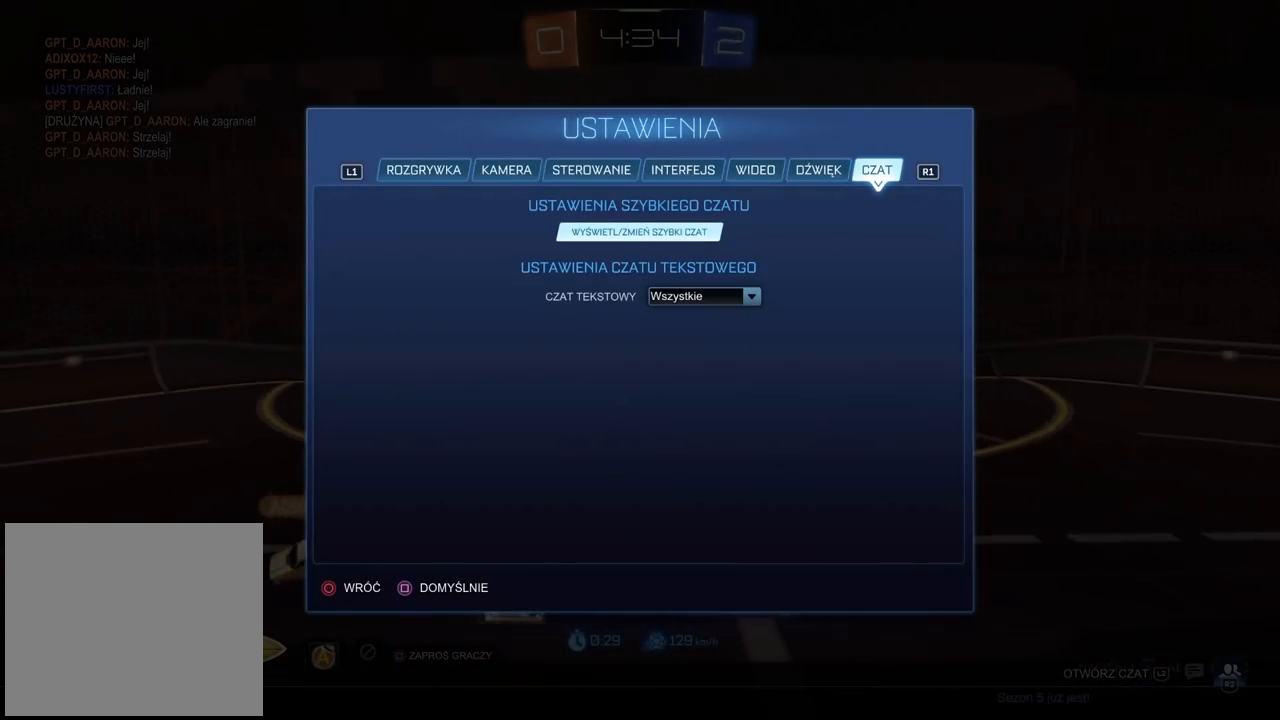
{"dt_ms": 500, "buttons": [], "left_stick": "center", "right_stick": "center", "events": []}
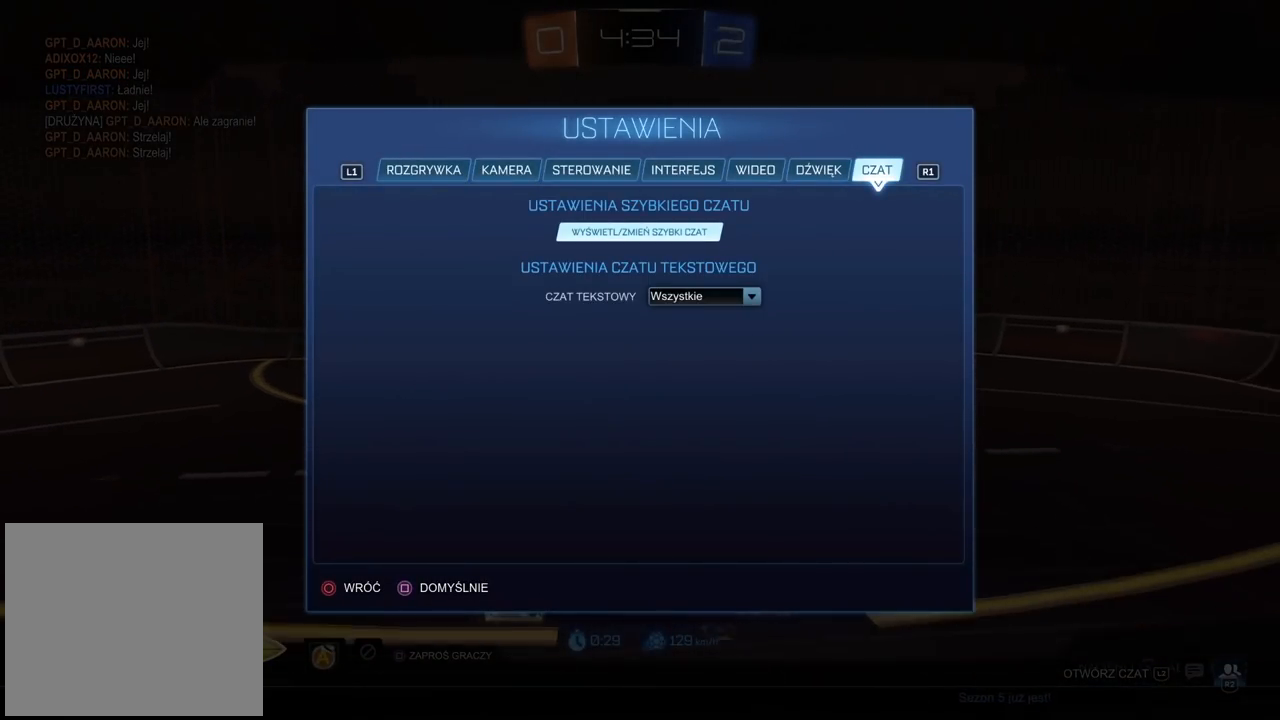
{"dt_ms": 500, "buttons": [], "left_stick": "center", "right_stick": "center", "events": []}
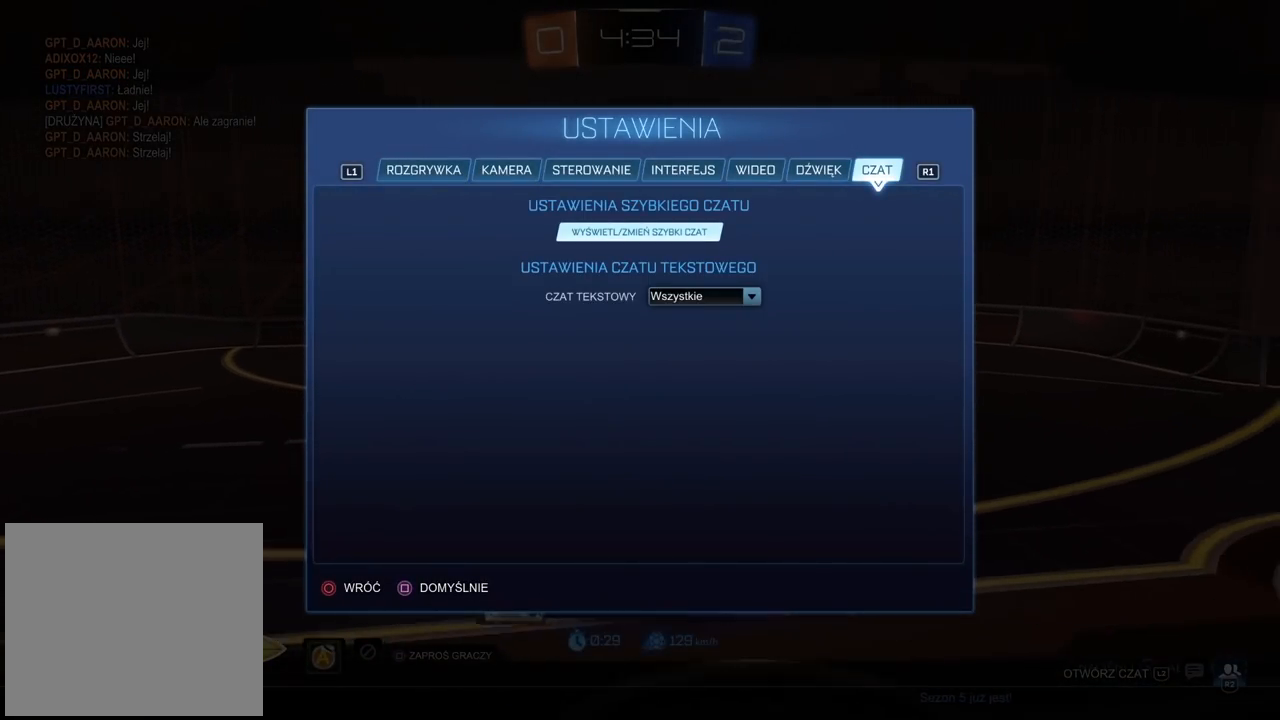
{"dt_ms": 500, "buttons": ["CIRCLE"], "left_stick": "center", "right_stick": "center", "events": [[117, "CIRCLE", "down"], [250, "CIRCLE", "up"], [300, "CIRCLE", "down"], [417, "CIRCLE", "up"], [467, "CIRCLE", "down"]]}
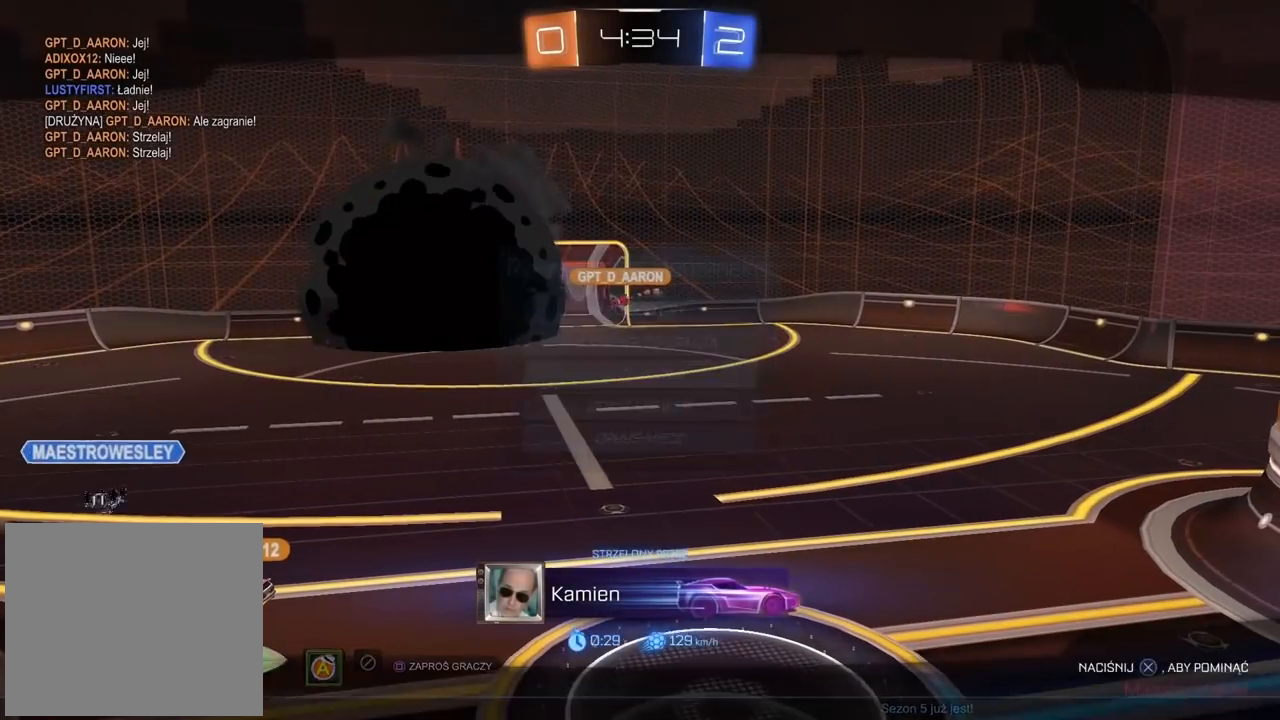
{"dt_ms": 500, "buttons": [], "left_stick": "center", "right_stick": "center", "events": [[83, "CIRCLE", "up"], [117, "CIRCLE", "down"], [233, "CIRCLE", "up"], [367, "CROSS", "down"], [500, "CROSS", "up"]]}
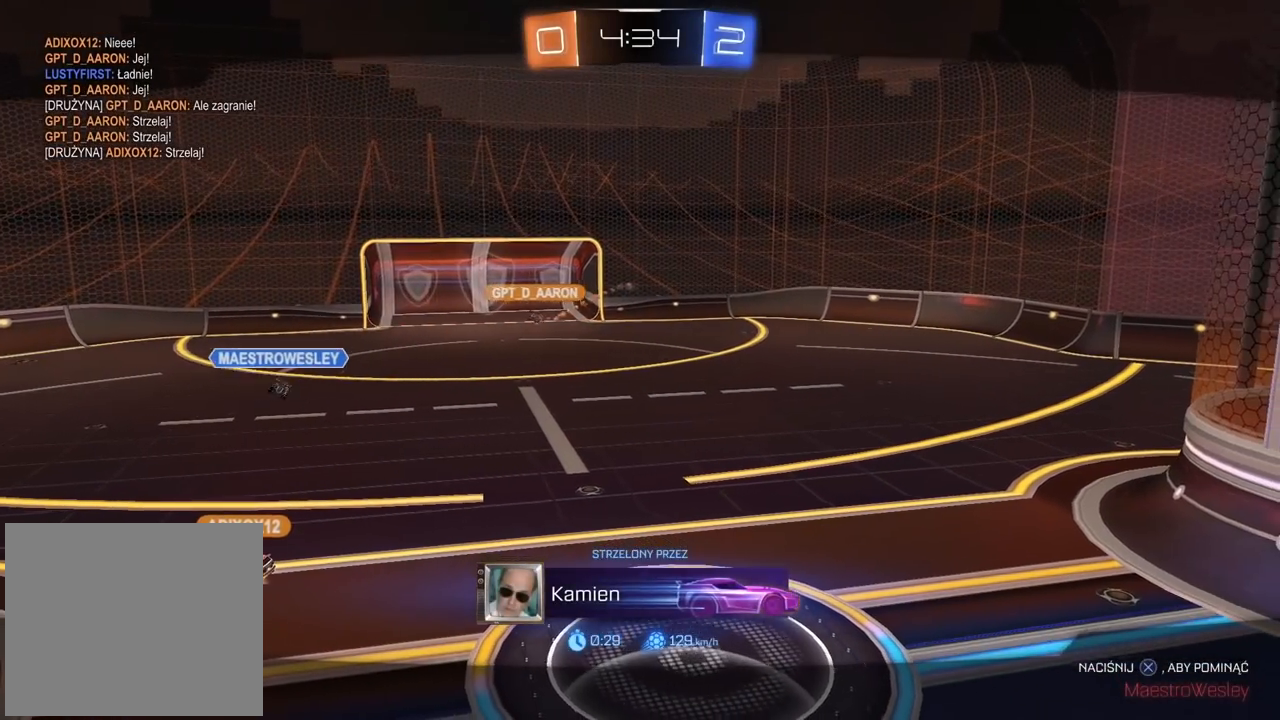
{"dt_ms": 500, "buttons": [], "left_stick": "center", "right_stick": "center", "events": []}
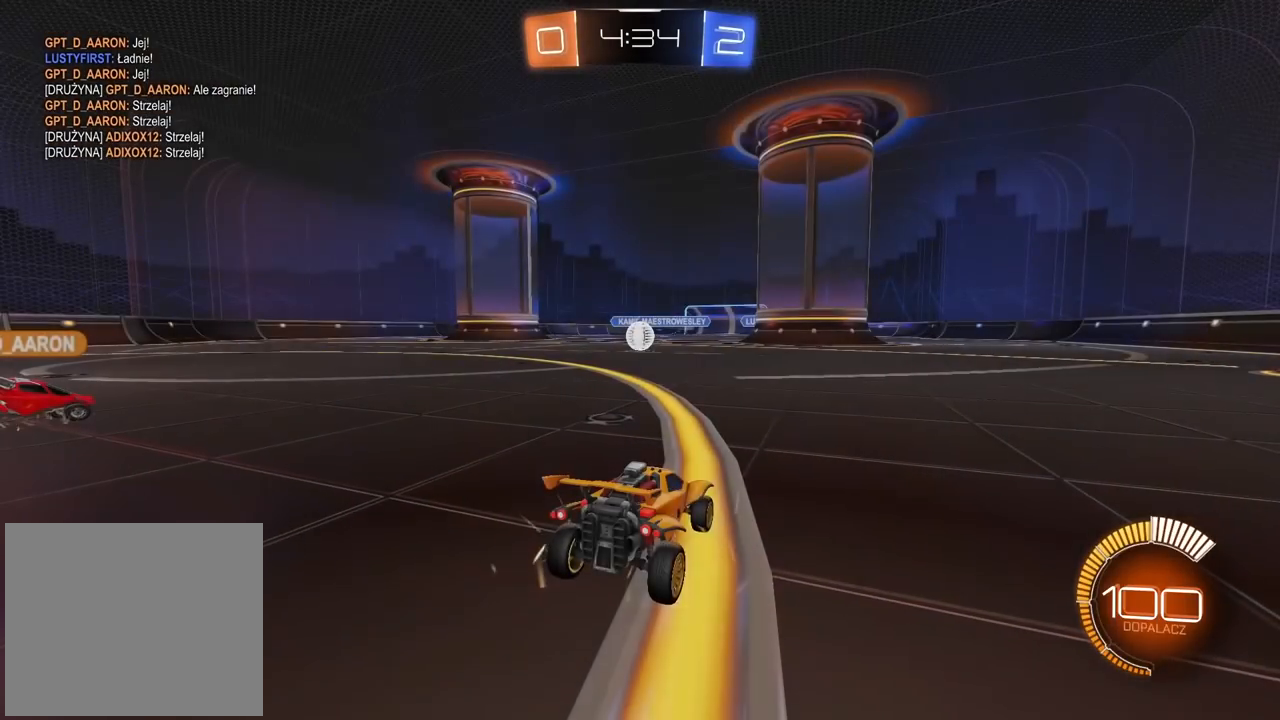
{"dt_ms": 500, "buttons": [], "left_stick": "center", "right_stick": "center", "events": []}
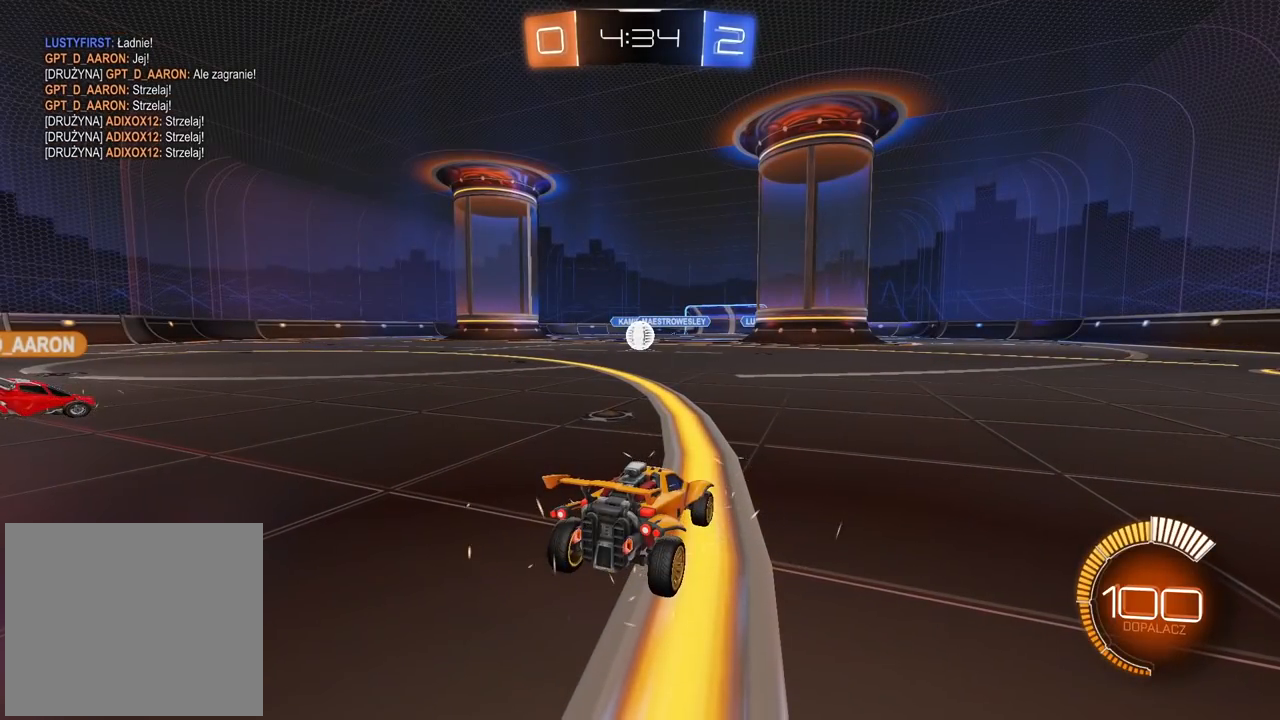
{"dt_ms": 500, "buttons": [], "left_stick": "center", "right_stick": "center", "events": []}
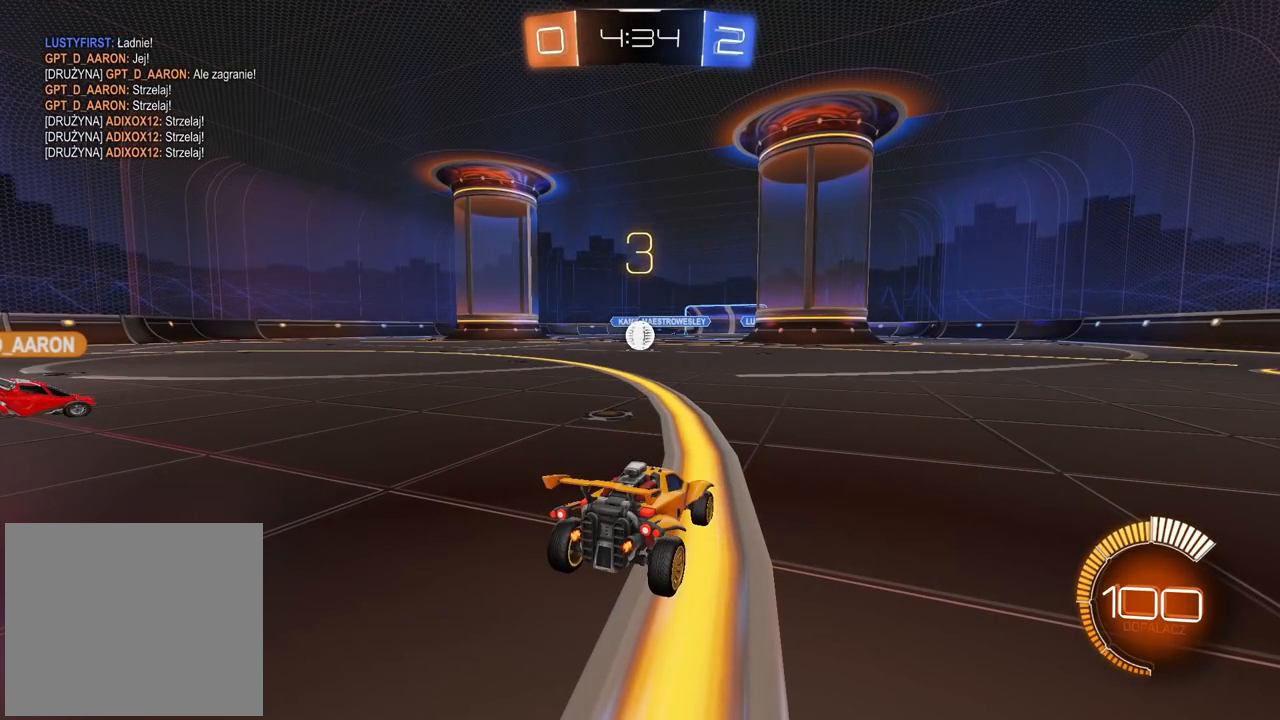
{"dt_ms": 500, "buttons": [], "left_stick": "center", "right_stick": "center", "events": []}
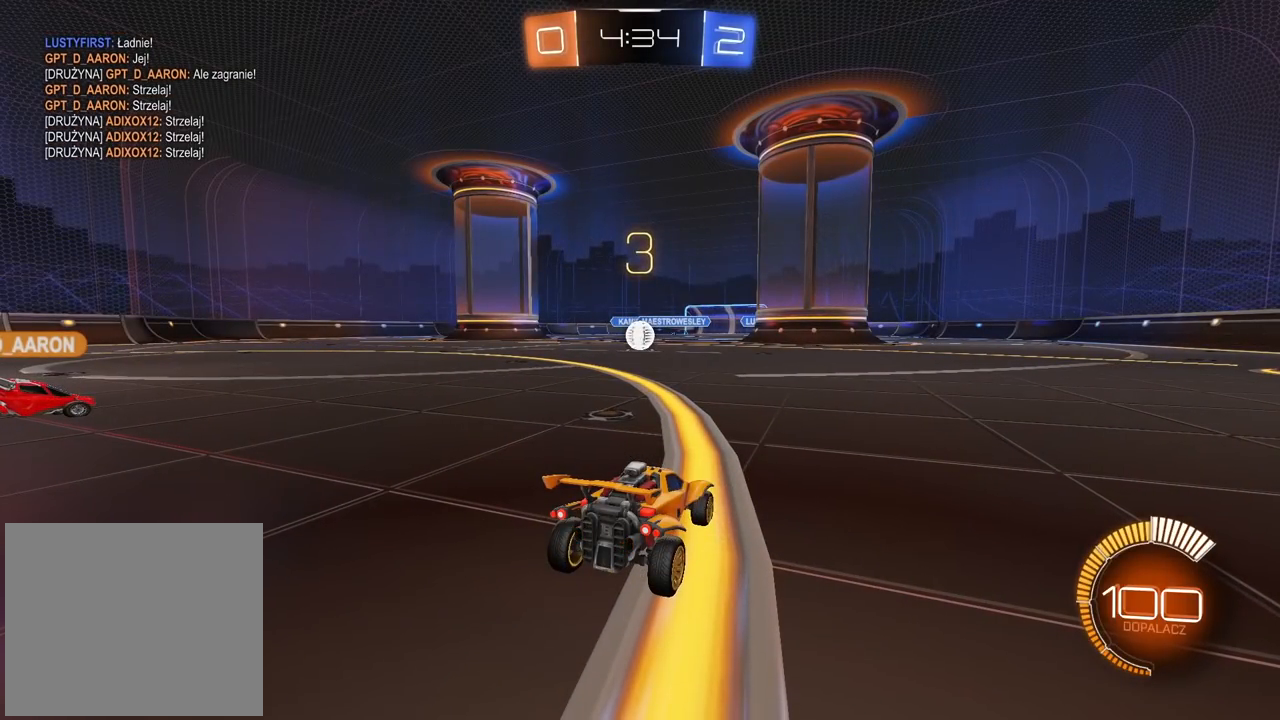
{"dt_ms": 500, "buttons": ["R2"], "left_stick": "center", "right_stick": "center", "events": [[167, "left_stick", "right"], [233, "R2", "down"], [233, "left_stick", "up-right"], [500, "left_stick", "center"]]}
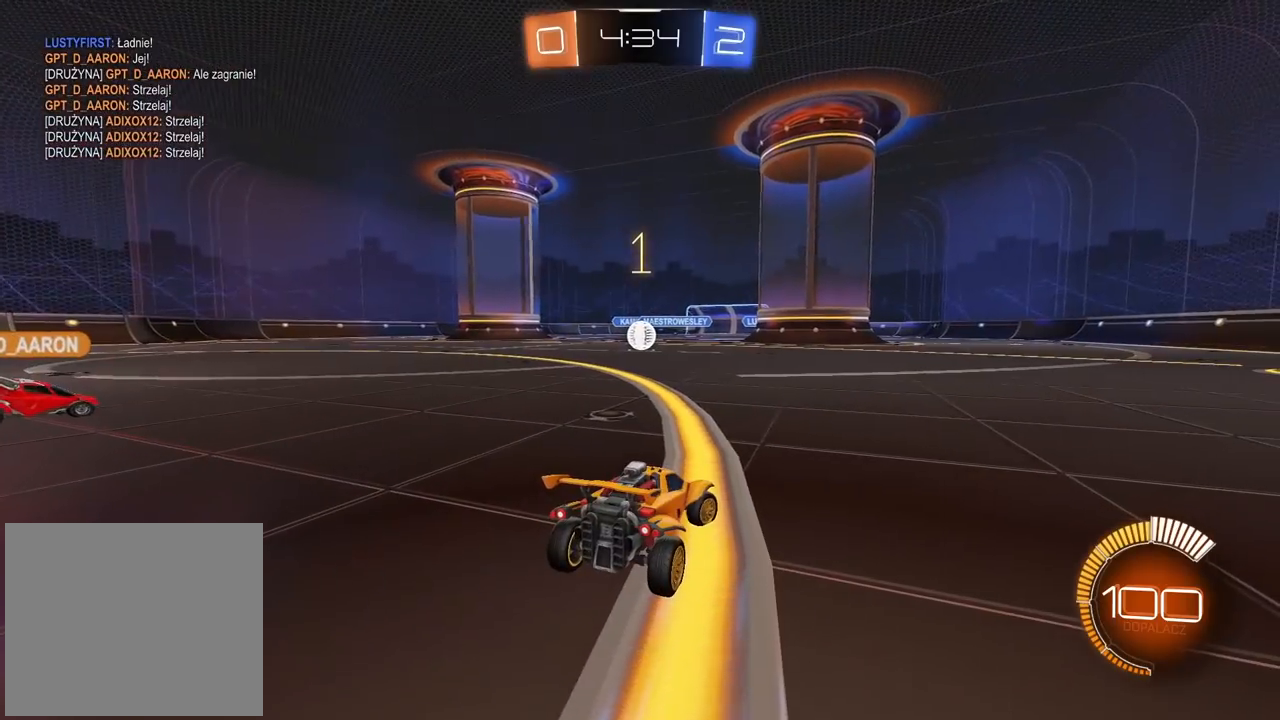
{"dt_ms": 500, "buttons": ["R2"], "left_stick": "center", "right_stick": "center", "events": []}
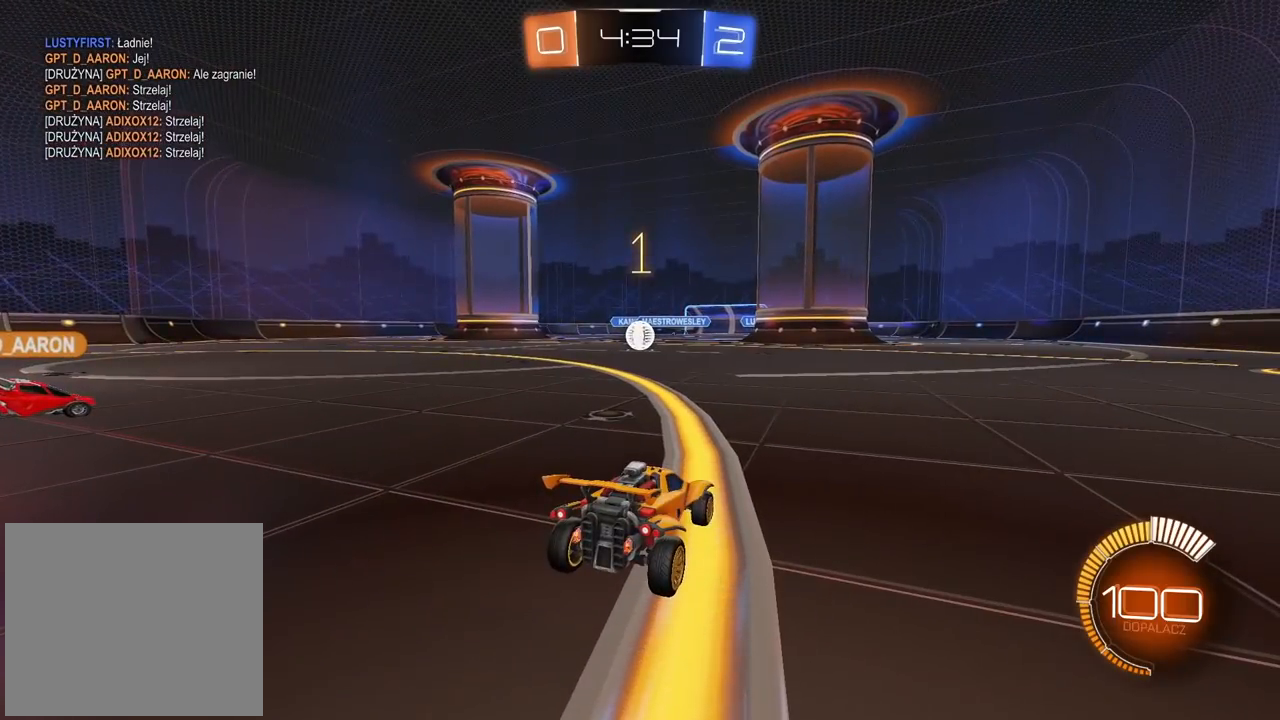
{"dt_ms": 500, "buttons": ["CIRCLE", "R2"], "left_stick": "center", "right_stick": "center", "events": [[50, "left_stick", "left"], [133, "CIRCLE", "down"], [250, "left_stick", "center"]]}
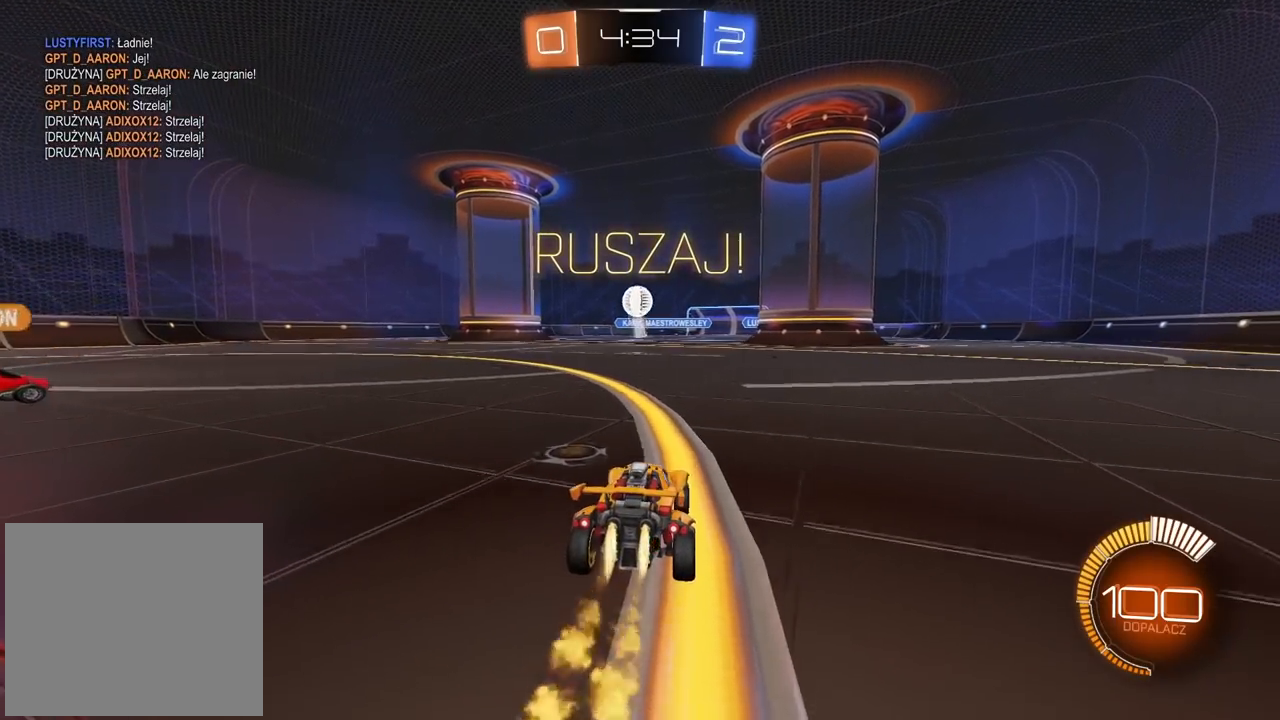
{"dt_ms": 500, "buttons": ["CIRCLE", "R2"], "left_stick": "center", "right_stick": "center", "events": []}
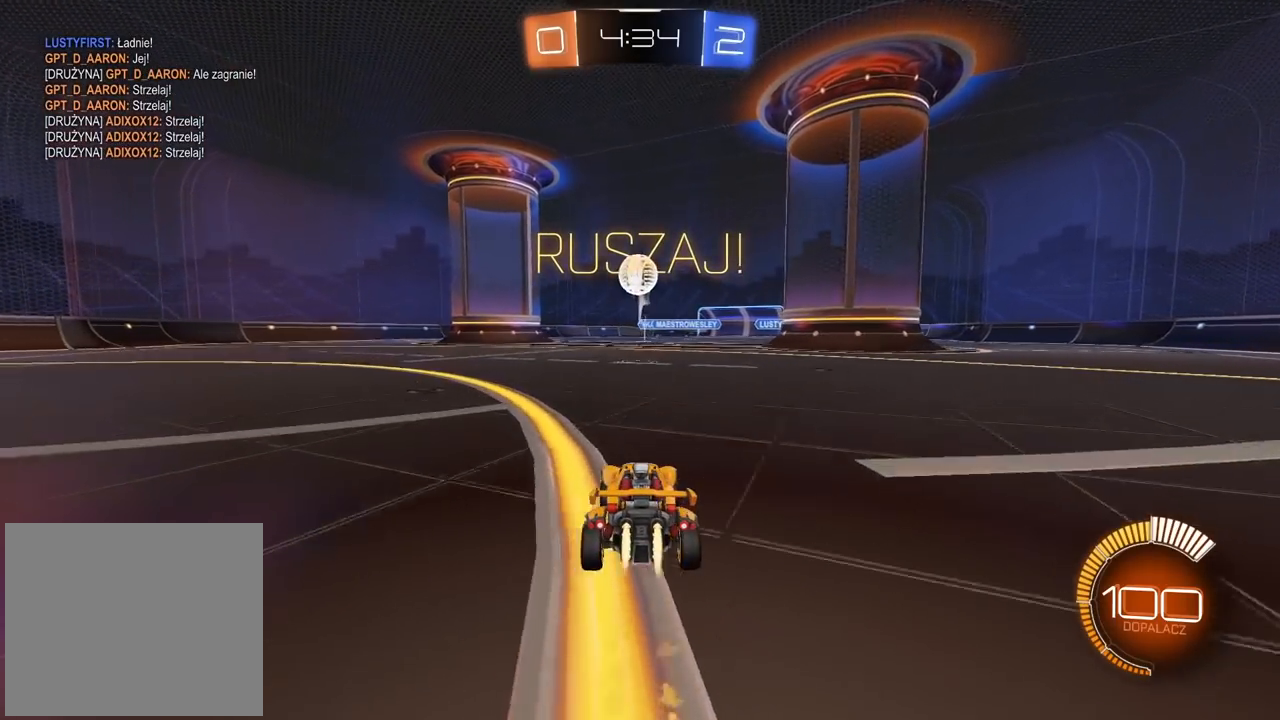
{"dt_ms": 1000, "buttons": ["CROSS", "CIRCLE", "R2"], "left_stick": "down", "right_stick": "center", "events": [[483, "left_stick", "down"], [617, "CROSS", "down"], [633, "left_stick", "center"], [767, "left_stick", "down"]]}